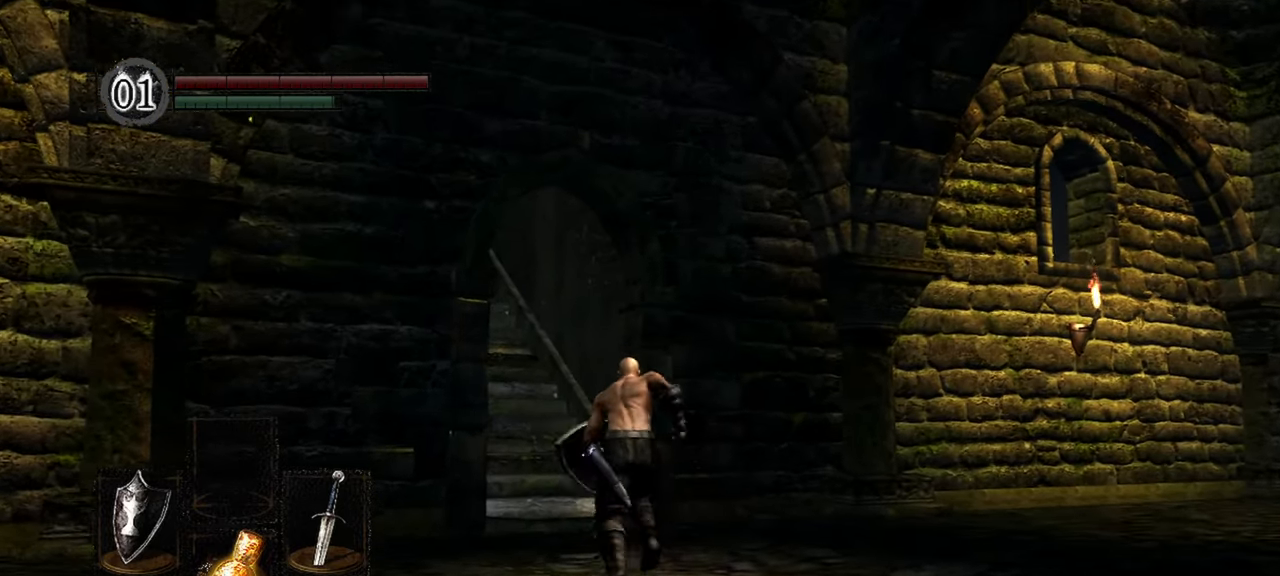
Gameplay with a controller (Xbox layout); each line is a JSON object with the inputs held at the frame after it (dt_ms = milliseconds from this image to that frame). "events" lists button and stick changes between this image and that frame as [ms after this image, input, new state], when the widget could be followed in between. Not read: L3.
{"dt_ms": 500, "buttons": ["B"], "left_stick": "up", "right_stick": "center", "events": []}
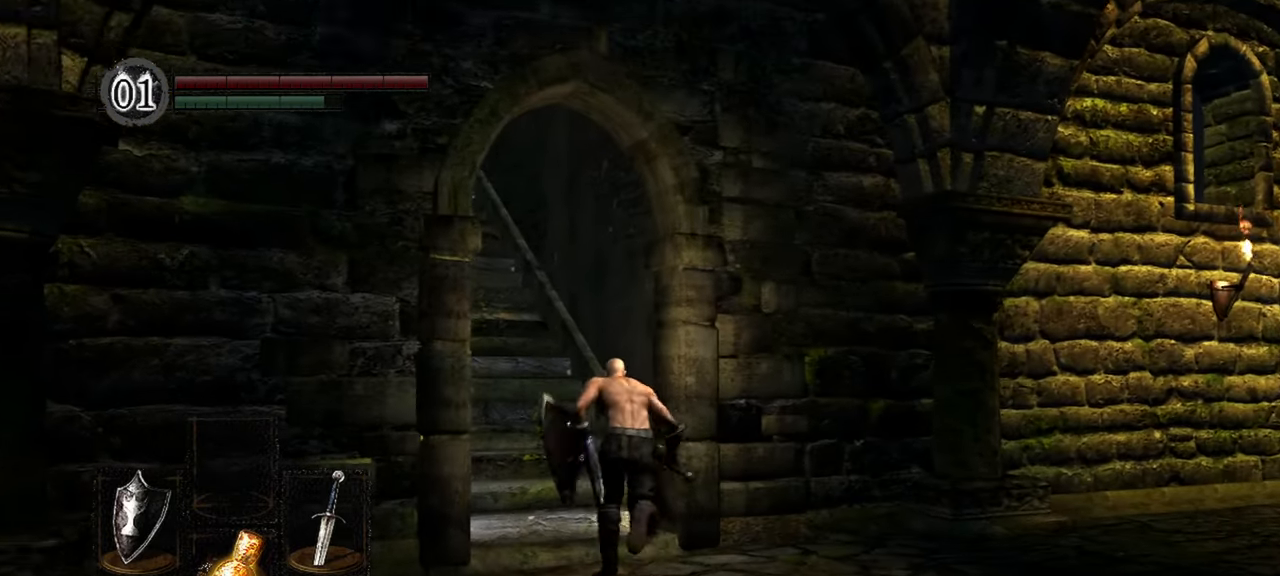
{"dt_ms": 500, "buttons": ["B"], "left_stick": "up", "right_stick": "left", "events": [[167, "right_stick", "left"]]}
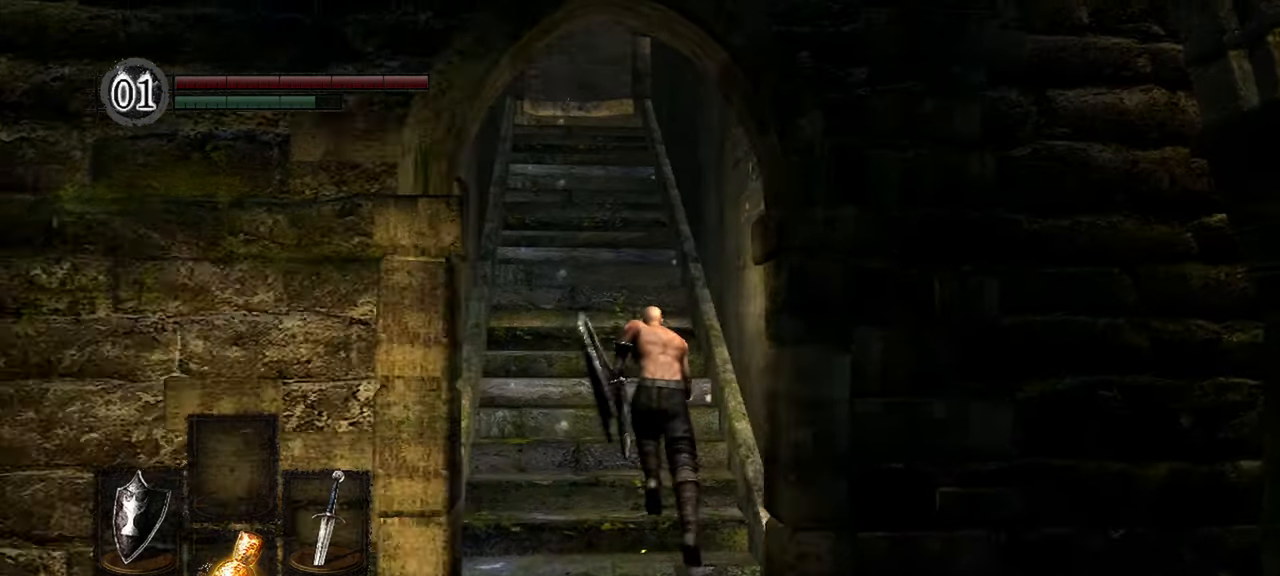
{"dt_ms": 500, "buttons": ["B"], "left_stick": "up", "right_stick": "center", "events": [[50, "right_stick", "center"]]}
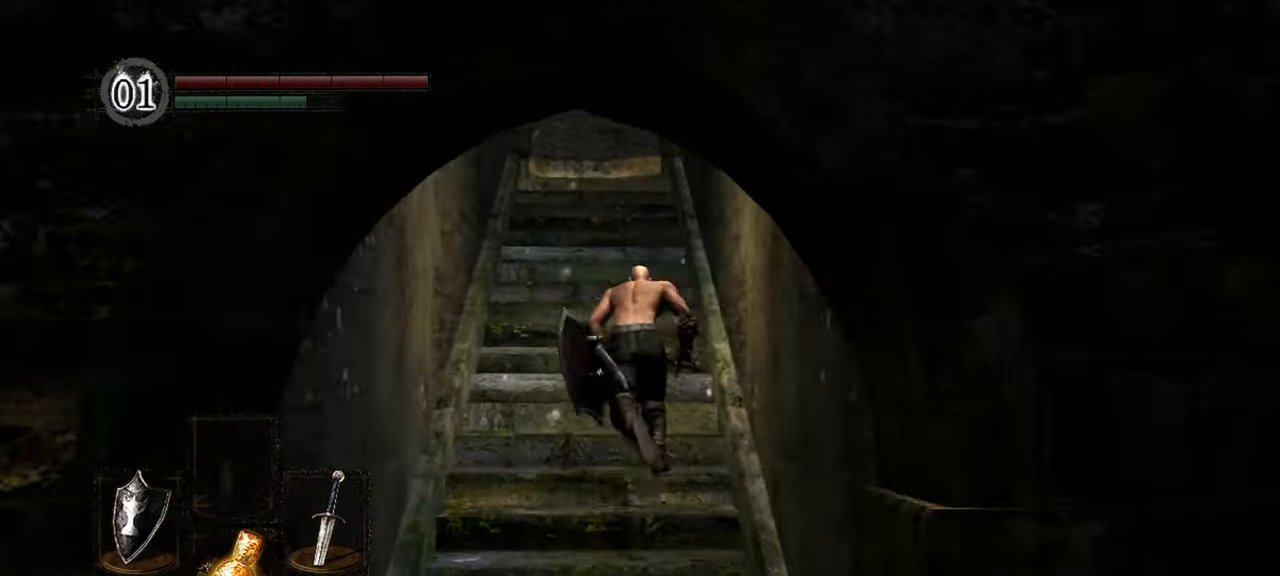
{"dt_ms": 500, "buttons": ["B"], "left_stick": "up", "right_stick": "center", "events": []}
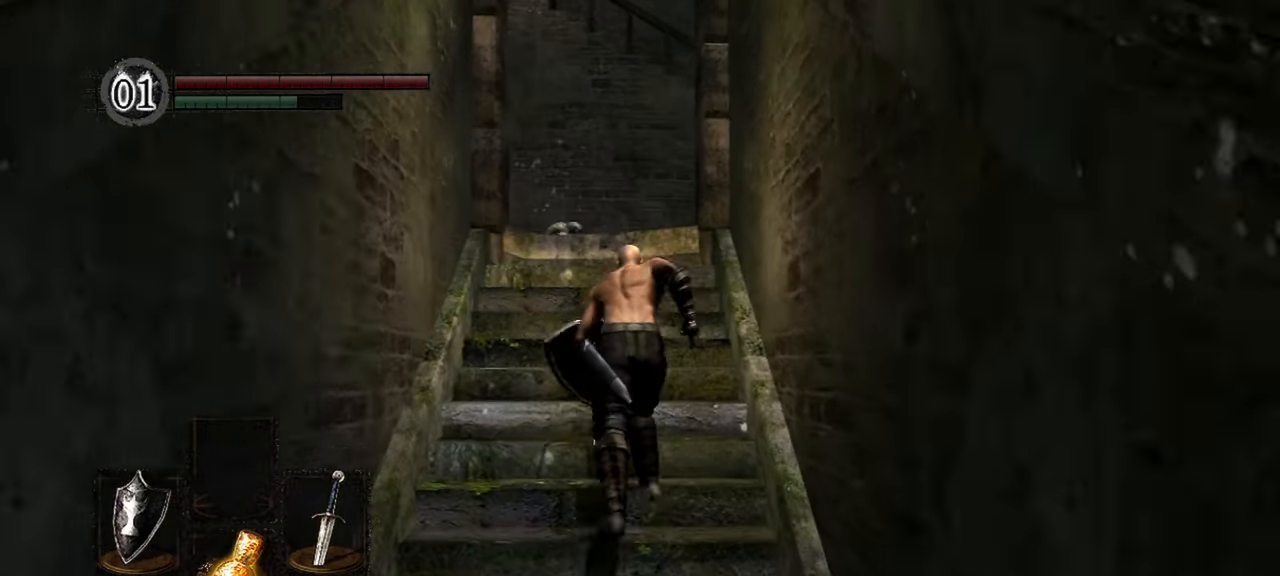
{"dt_ms": 500, "buttons": [], "left_stick": "up", "right_stick": "center", "events": [[117, "B", "up"]]}
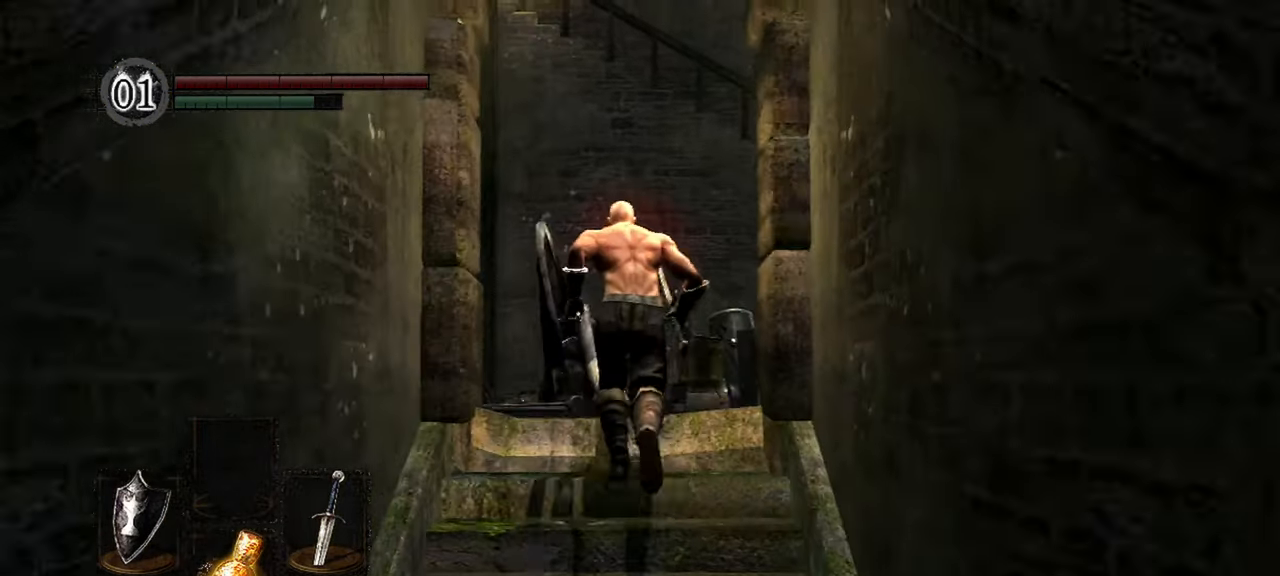
{"dt_ms": 500, "buttons": [], "left_stick": "up", "right_stick": "center", "events": [[67, "right_stick", "down-right"], [233, "right_stick", "center"]]}
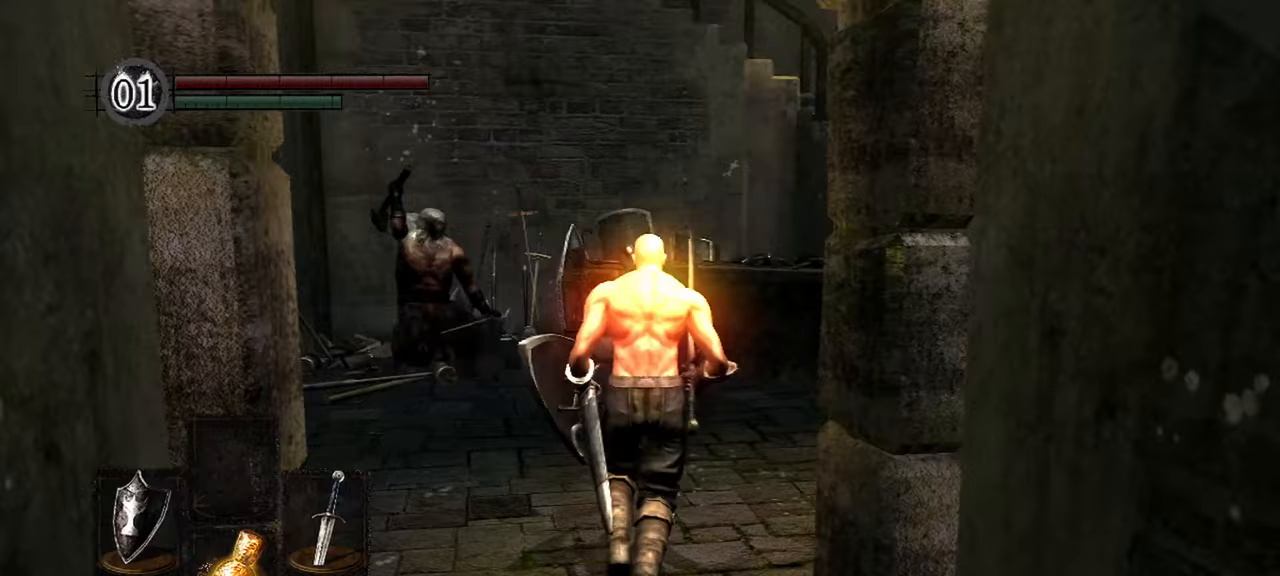
{"dt_ms": 500, "buttons": [], "left_stick": "up", "right_stick": "center"}
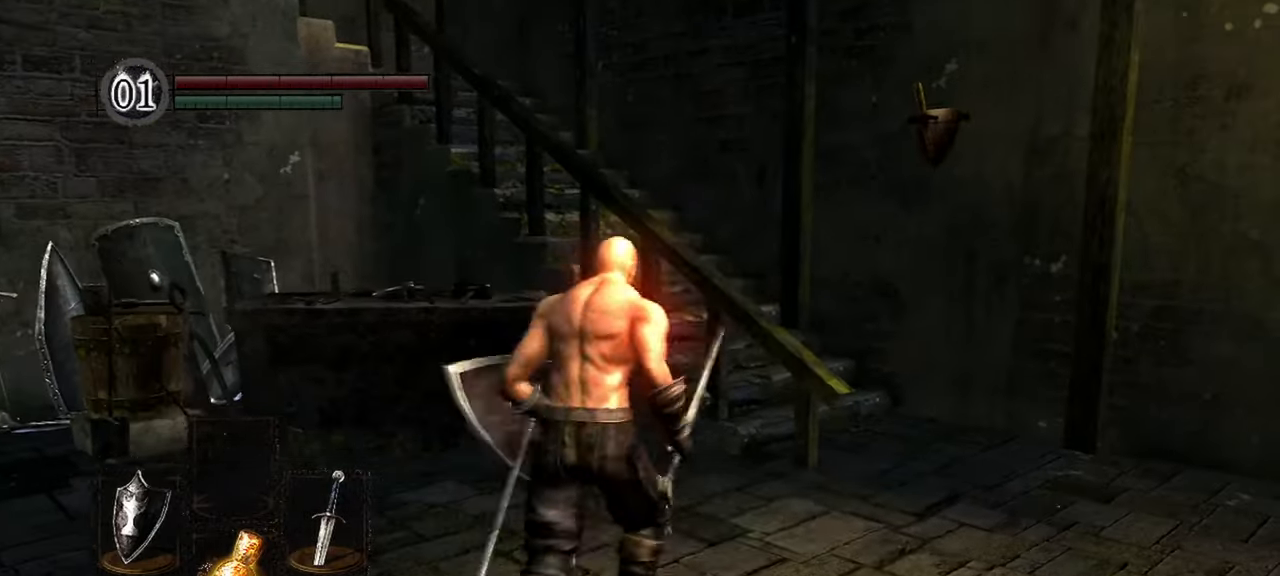
{"dt_ms": 500, "buttons": ["B"], "left_stick": "up-right", "right_stick": "center"}
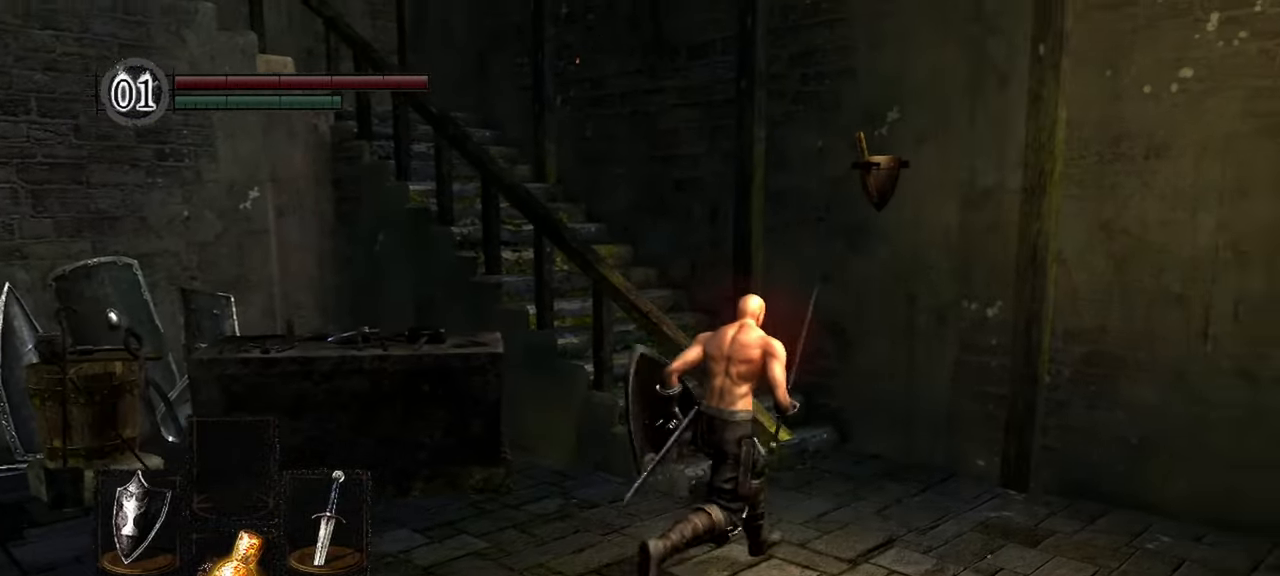
{"dt_ms": 500, "buttons": ["B"], "left_stick": "up-left", "right_stick": "left", "events": [[333, "right_stick", "left"], [367, "left_stick", "up"], [467, "left_stick", "up-left"]]}
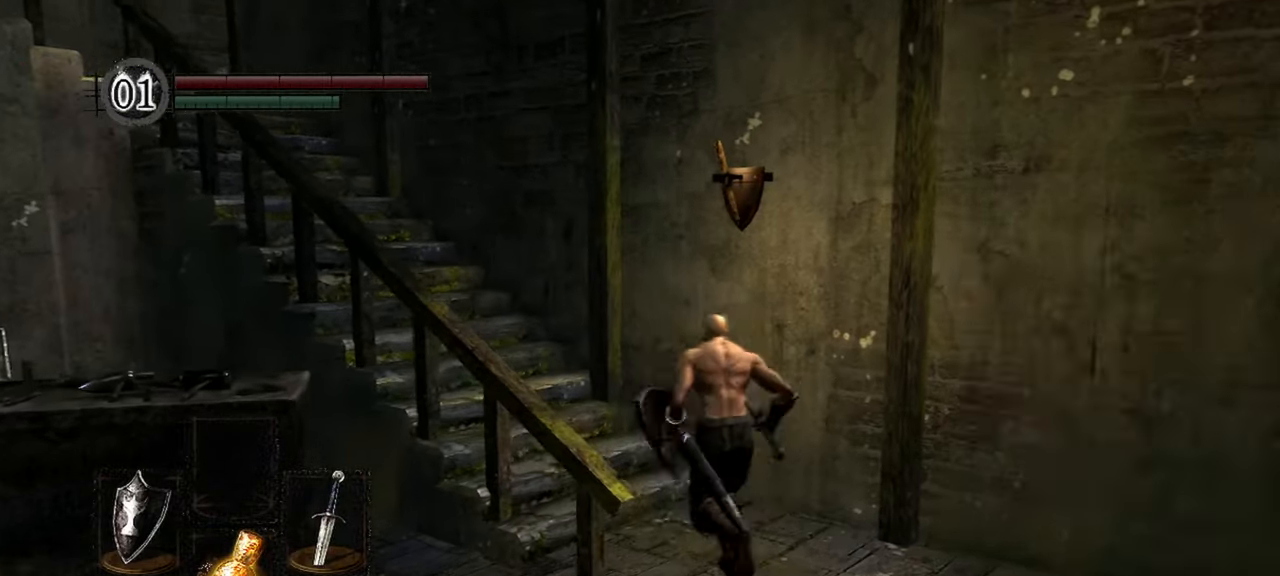
{"dt_ms": 500, "buttons": ["B"], "left_stick": "up-left", "right_stick": "center", "events": [[383, "right_stick", "center"]]}
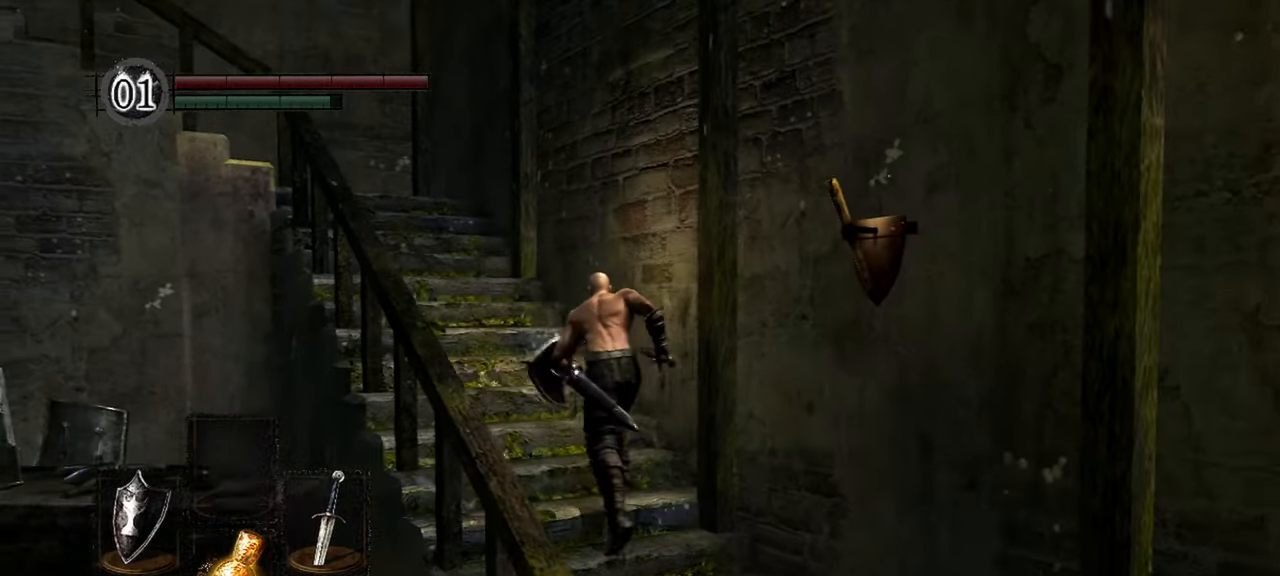
{"dt_ms": 500, "buttons": ["B"], "left_stick": "up-left", "right_stick": "center", "events": [[150, "right_stick", "left"], [317, "right_stick", "center"]]}
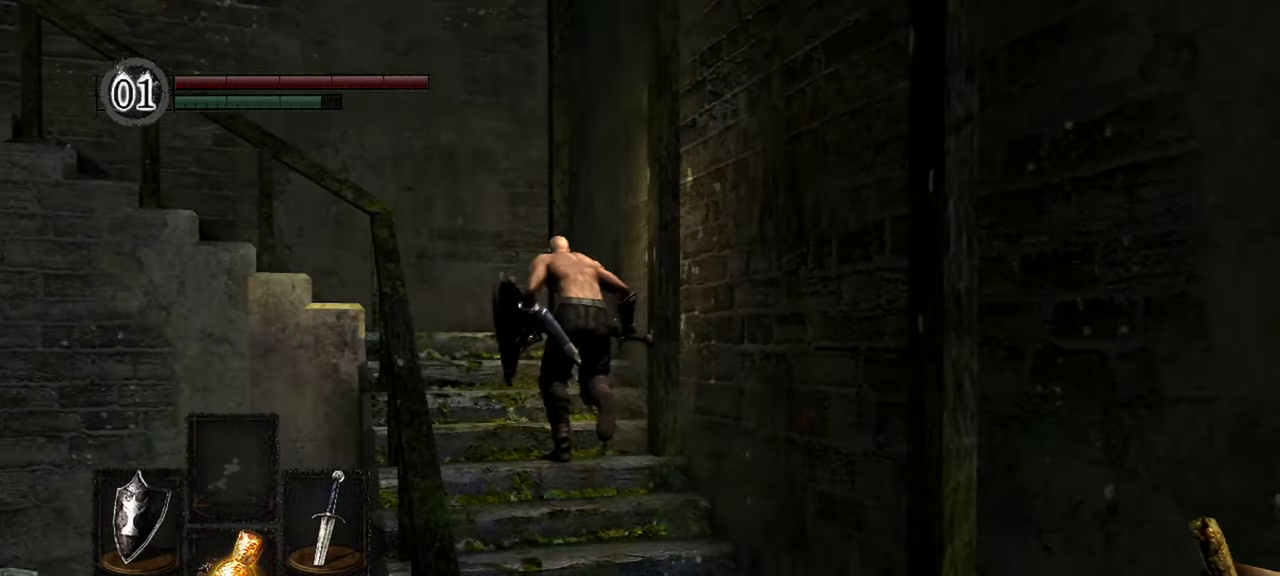
{"dt_ms": 500, "buttons": [], "left_stick": "up-left", "right_stick": "down-left", "events": [[83, "right_stick", "down-left"], [183, "B", "up"]]}
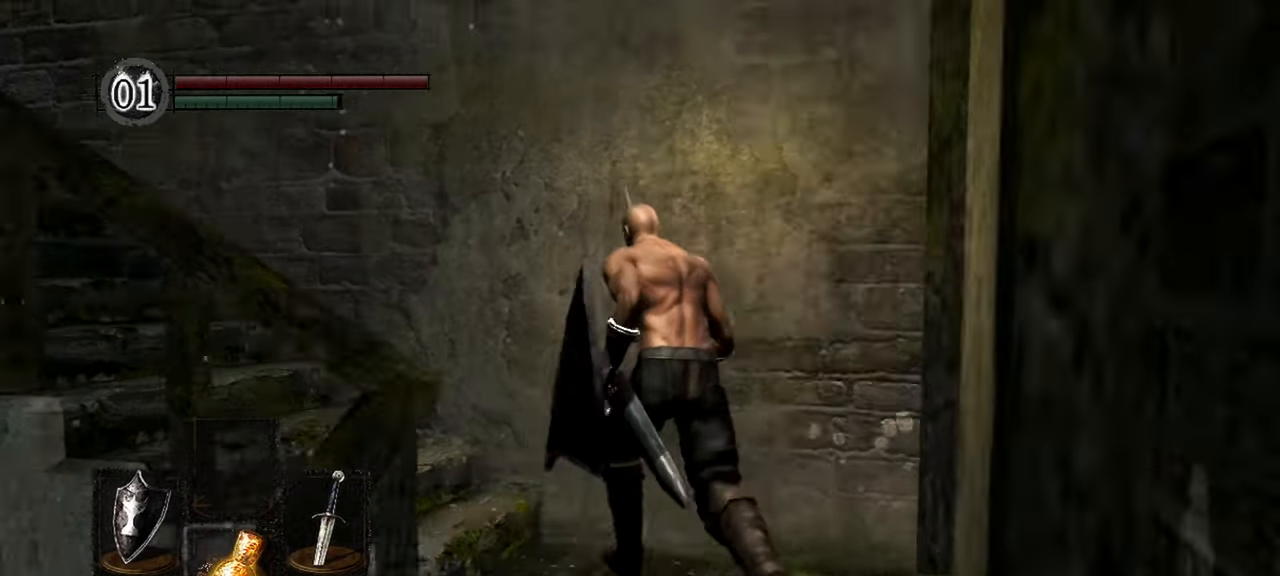
{"dt_ms": 500, "buttons": [], "left_stick": "up-left", "right_stick": "center", "events": [[33, "right_stick", "left"], [467, "right_stick", "center"]]}
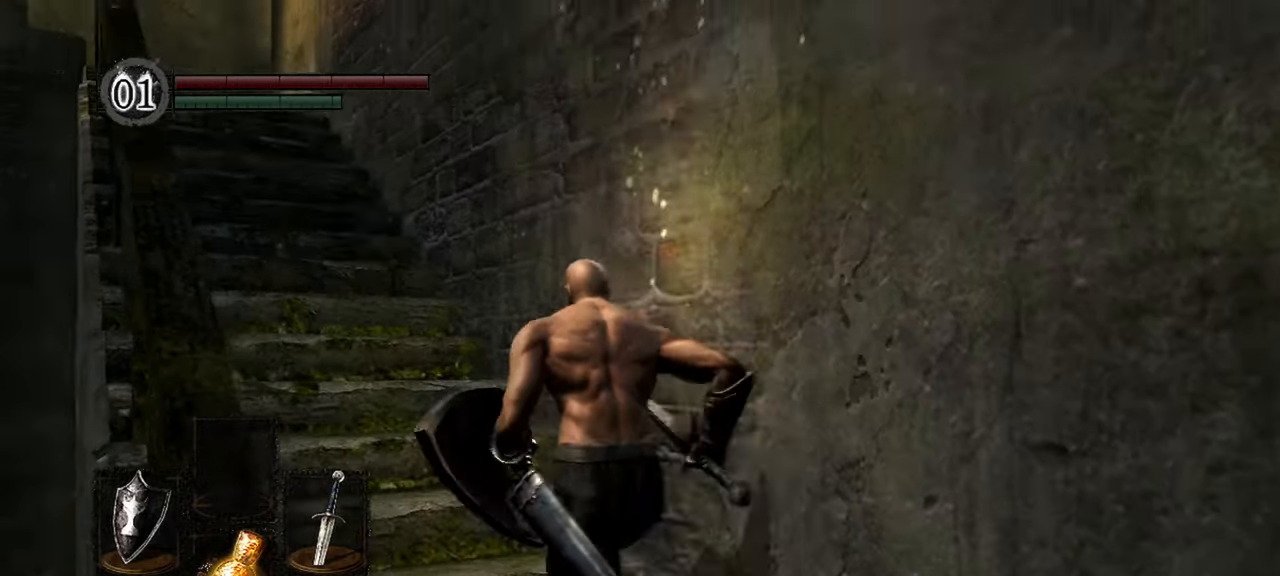
{"dt_ms": 500, "buttons": [], "left_stick": "up", "right_stick": "center", "events": [[250, "right_stick", "left"], [367, "left_stick", "up"], [417, "right_stick", "center"]]}
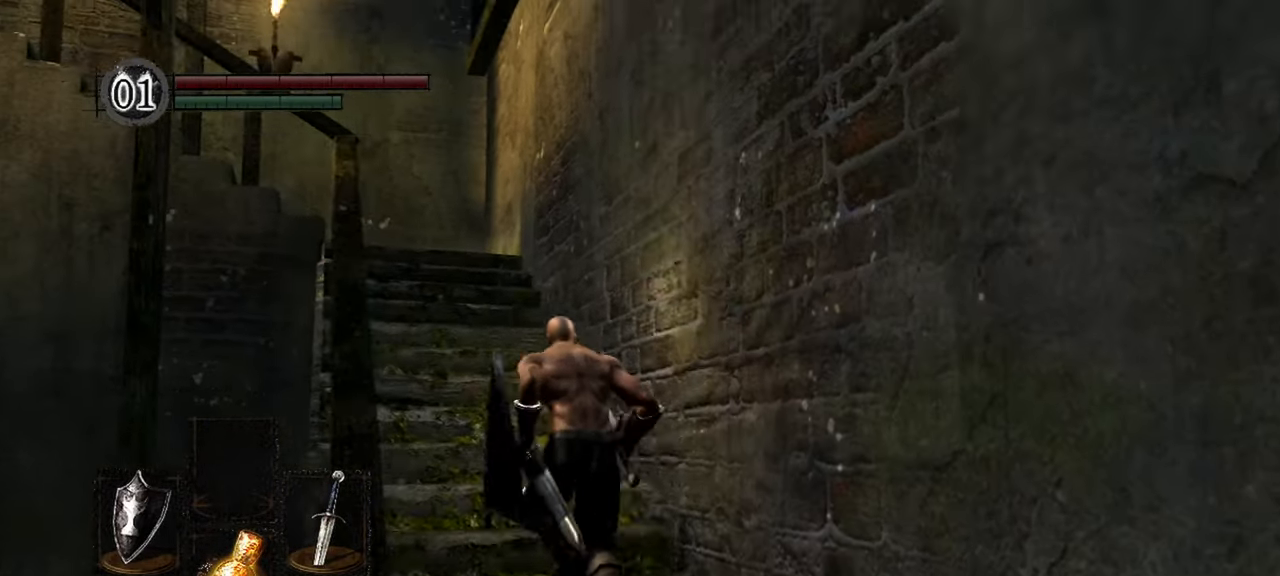
{"dt_ms": 500, "buttons": [], "left_stick": "up", "right_stick": "down-left", "events": [[317, "right_stick", "down-left"]]}
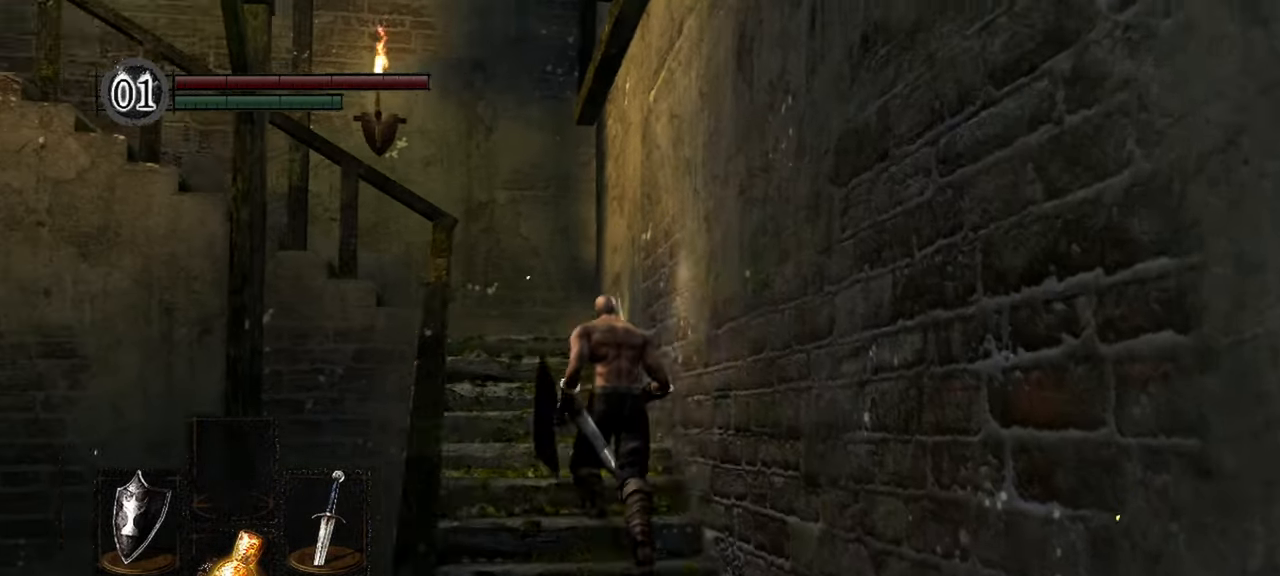
{"dt_ms": 500, "buttons": [], "left_stick": "up", "right_stick": "left", "events": [[300, "right_stick", "center"], [500, "right_stick", "left"]]}
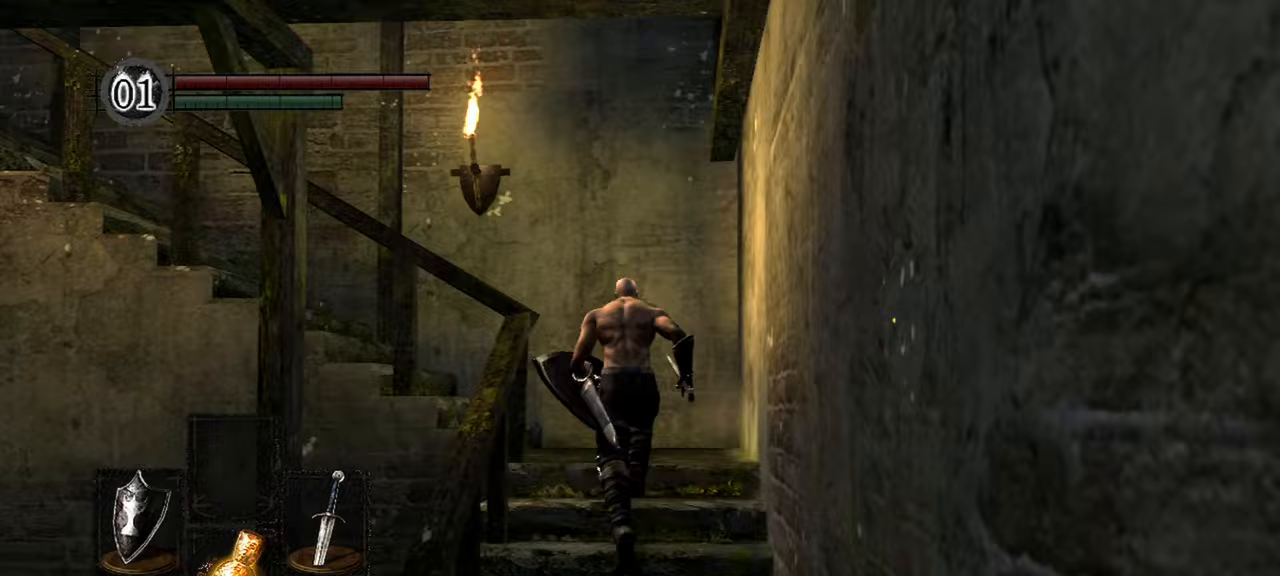
{"dt_ms": 1000, "buttons": [], "left_stick": "up", "right_stick": "left"}
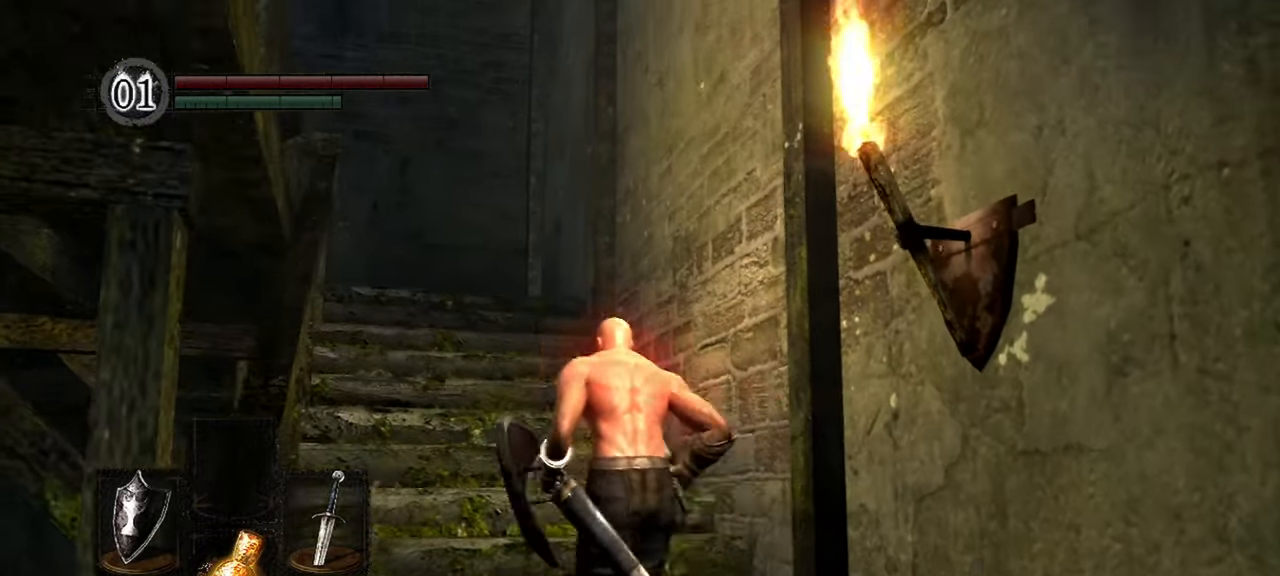
{"dt_ms": 500, "buttons": [], "left_stick": "up", "right_stick": "down-left", "events": [[100, "right_stick", "down-left"]]}
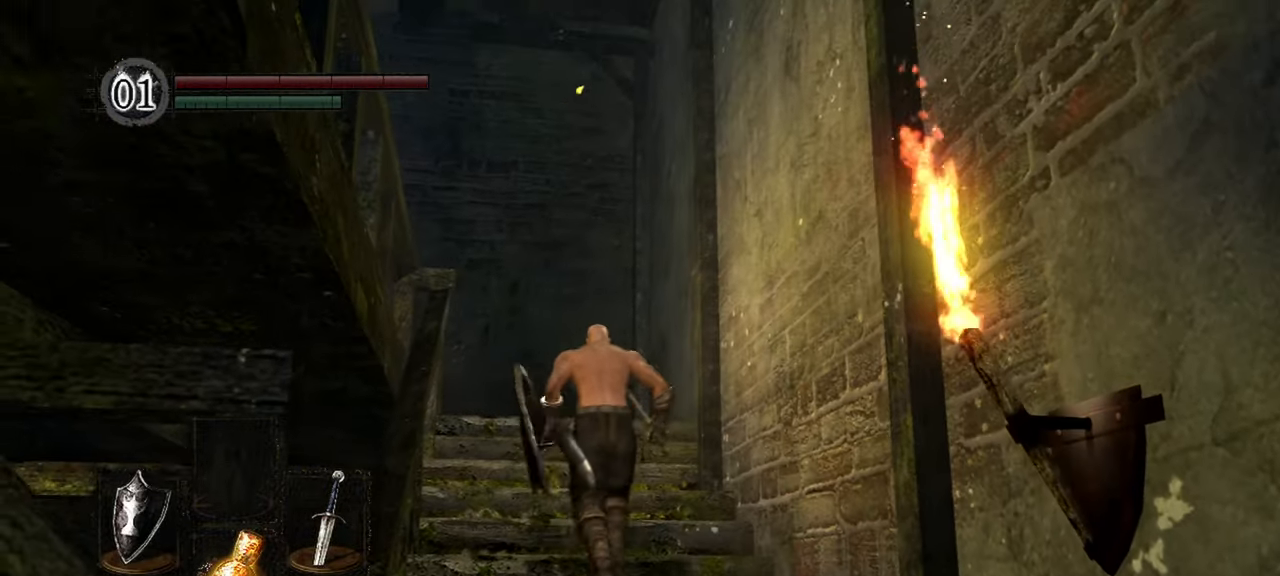
{"dt_ms": 500, "buttons": [], "left_stick": "up", "right_stick": "down-left", "events": []}
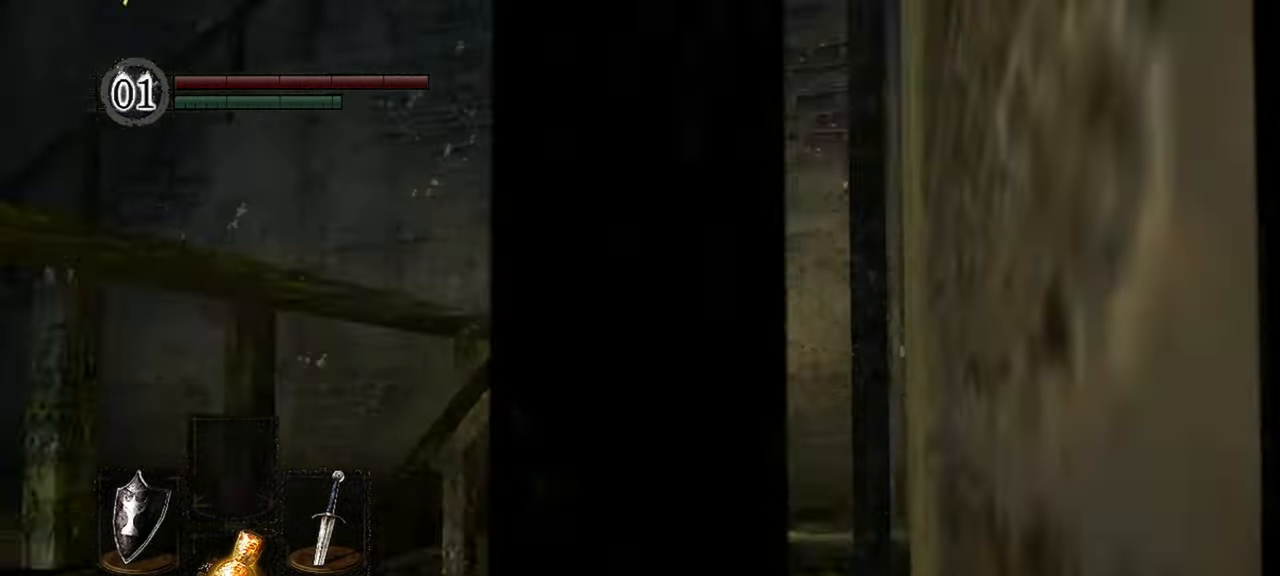
{"dt_ms": 500, "buttons": [], "left_stick": "up", "right_stick": "left"}
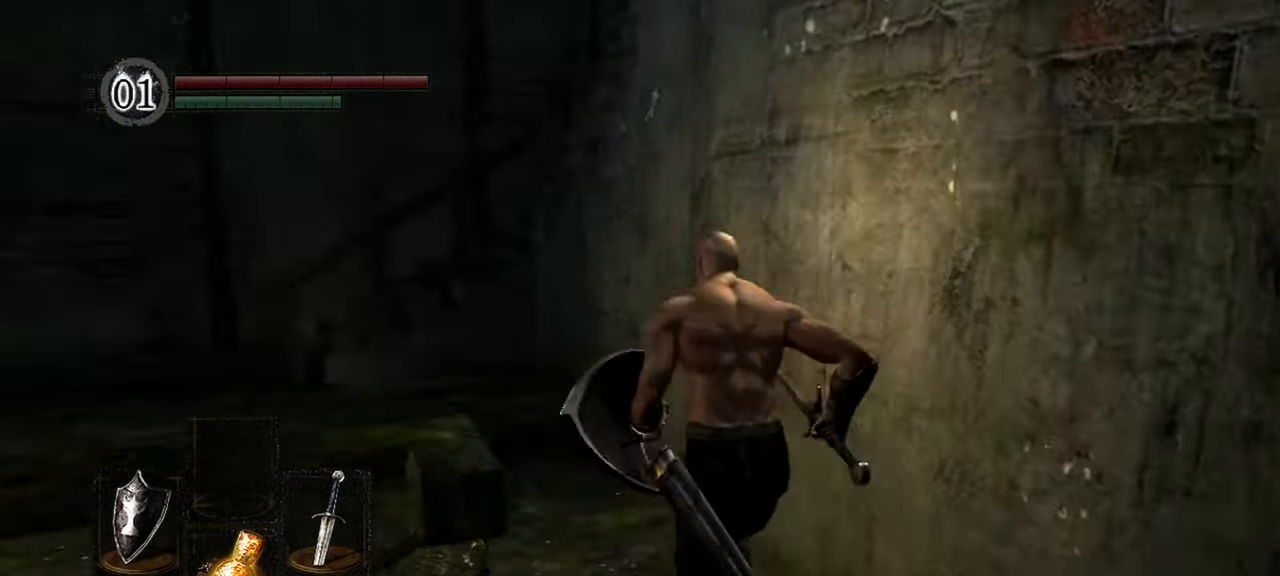
{"dt_ms": 500, "buttons": [], "left_stick": "up", "right_stick": "left", "events": []}
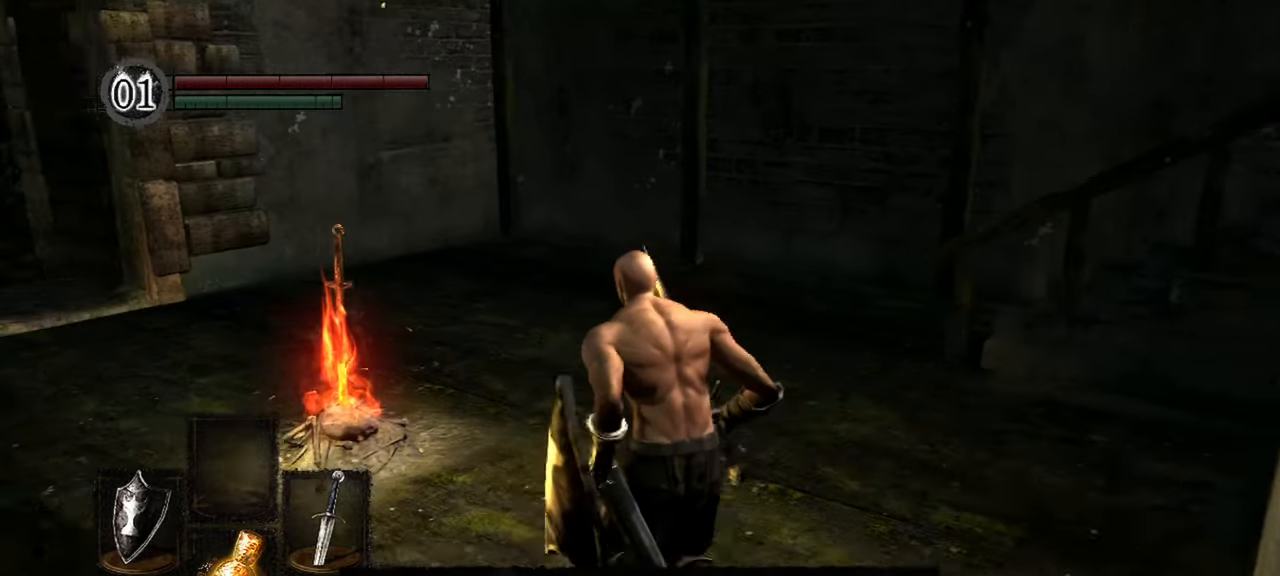
{"dt_ms": 500, "buttons": [], "left_stick": "up", "right_stick": "right", "events": [[283, "right_stick", "center"], [350, "right_stick", "right"]]}
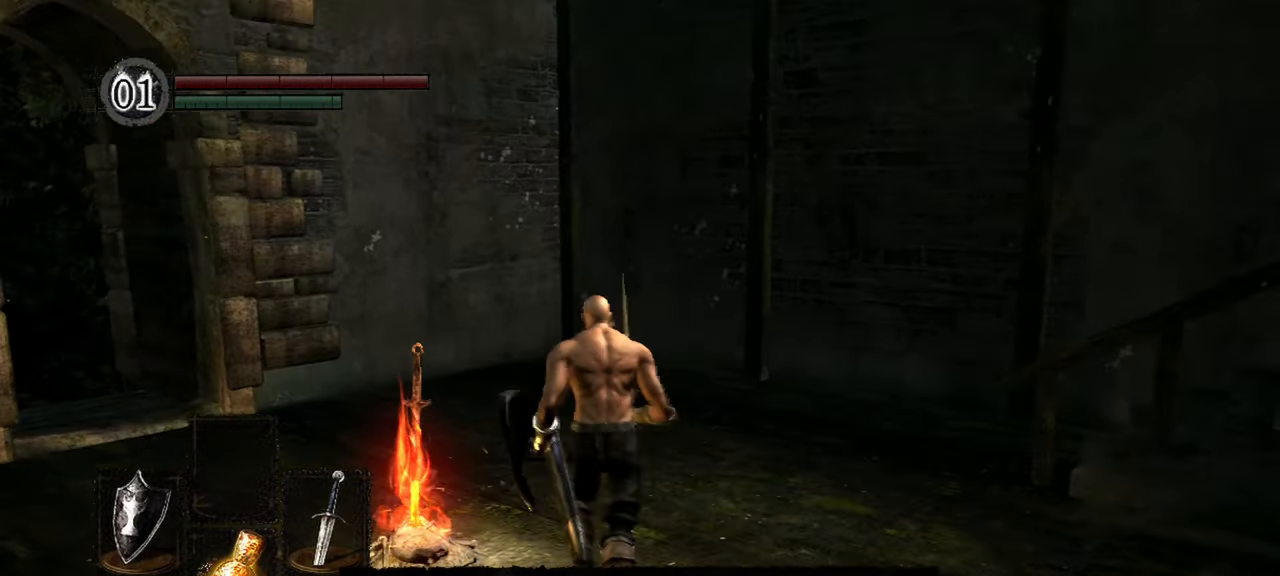
{"dt_ms": 500, "buttons": [], "left_stick": "up", "right_stick": "right", "events": []}
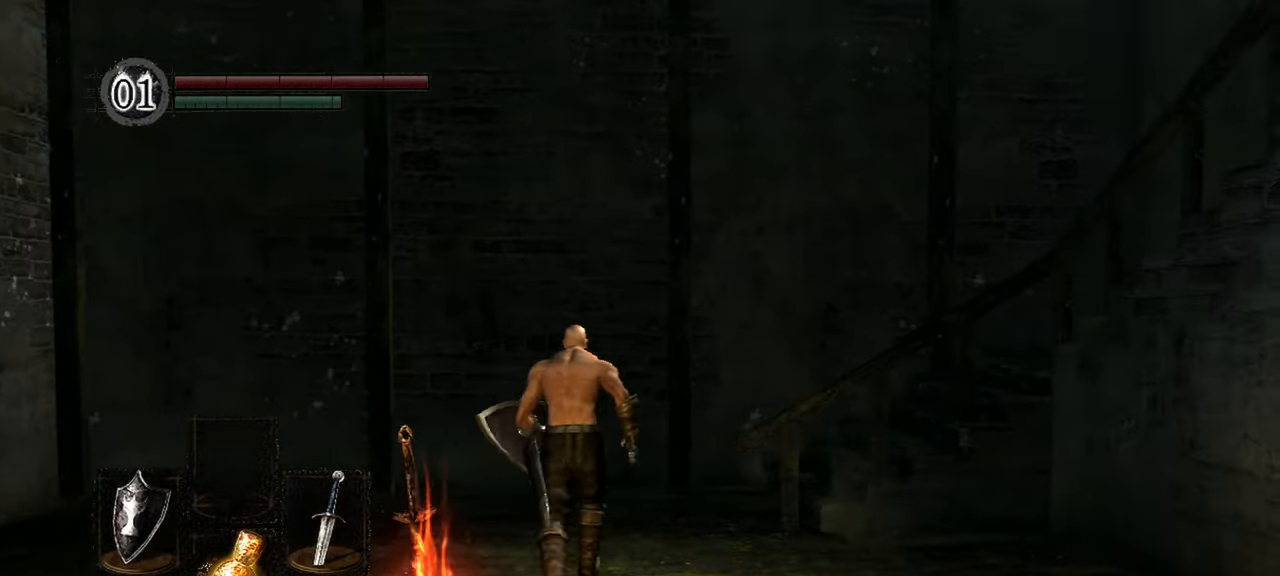
{"dt_ms": 500, "buttons": [], "left_stick": "up", "right_stick": "right", "events": []}
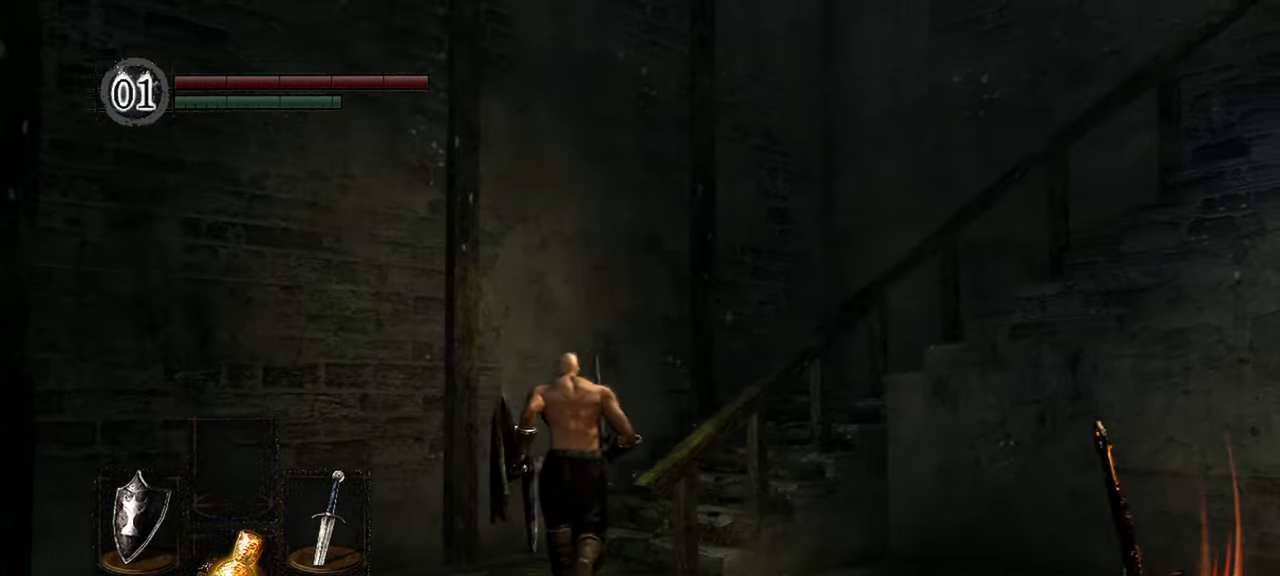
{"dt_ms": 500, "buttons": [], "left_stick": "up", "right_stick": "right", "events": []}
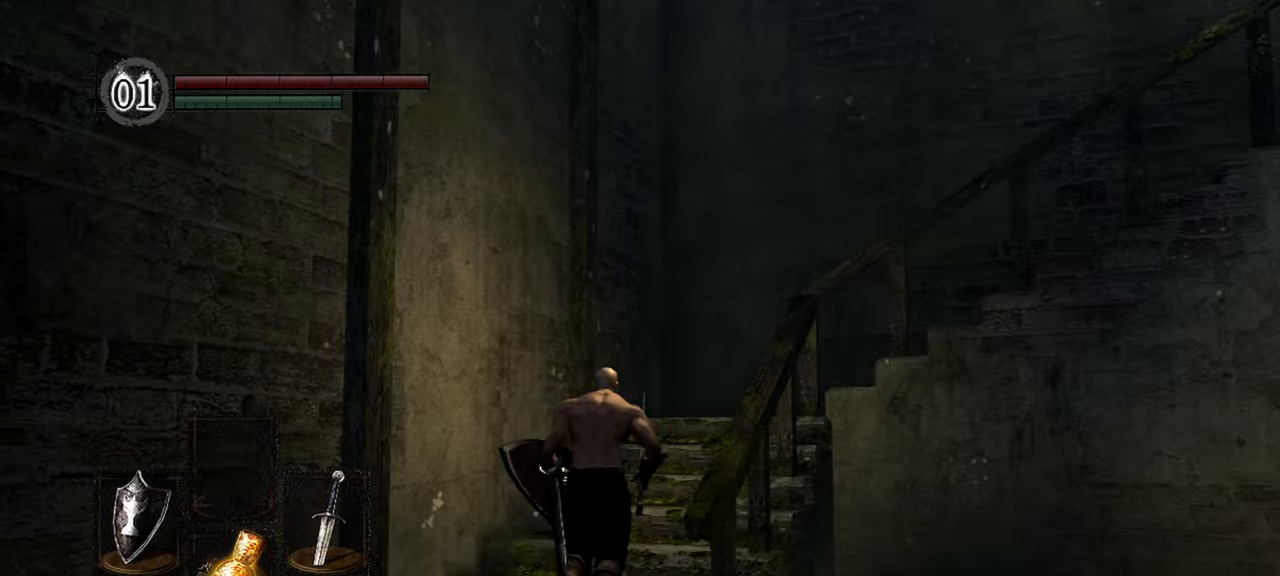
{"dt_ms": 500, "buttons": [], "left_stick": "up", "right_stick": "right", "events": []}
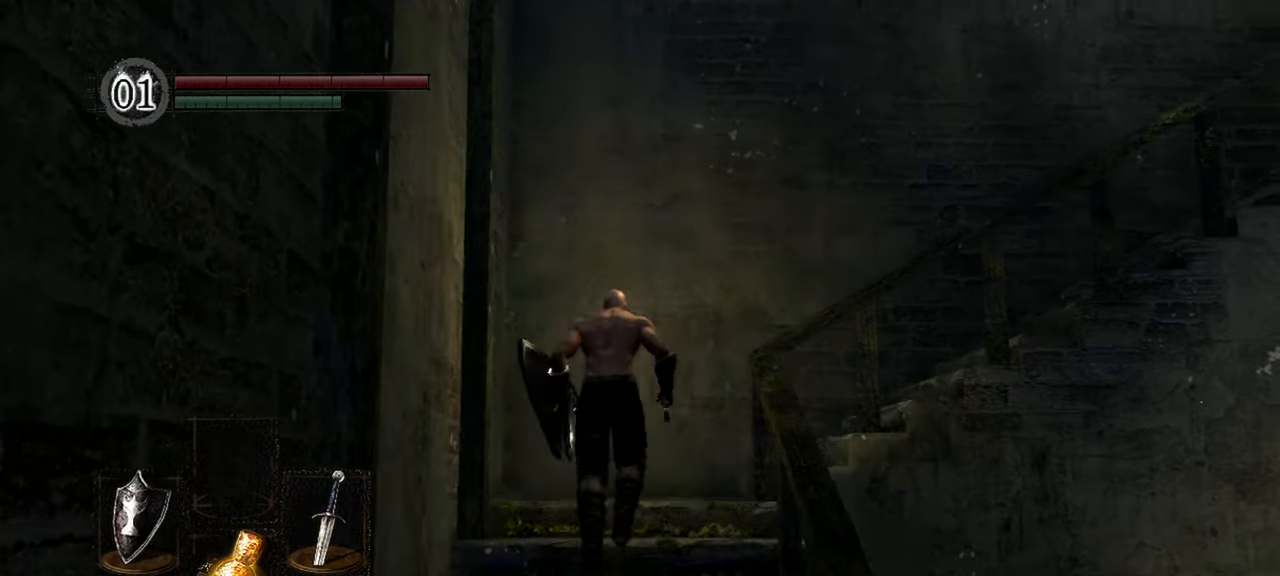
{"dt_ms": 500, "buttons": [], "left_stick": "up", "right_stick": "right", "events": []}
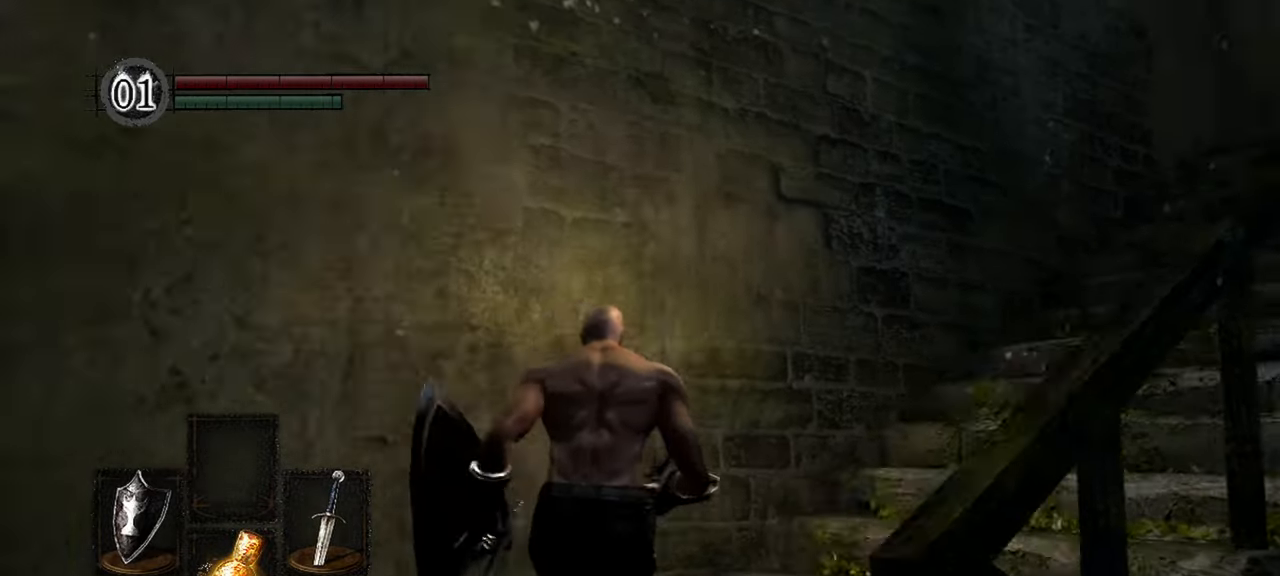
{"dt_ms": 500, "buttons": [], "left_stick": "up", "right_stick": "right", "events": []}
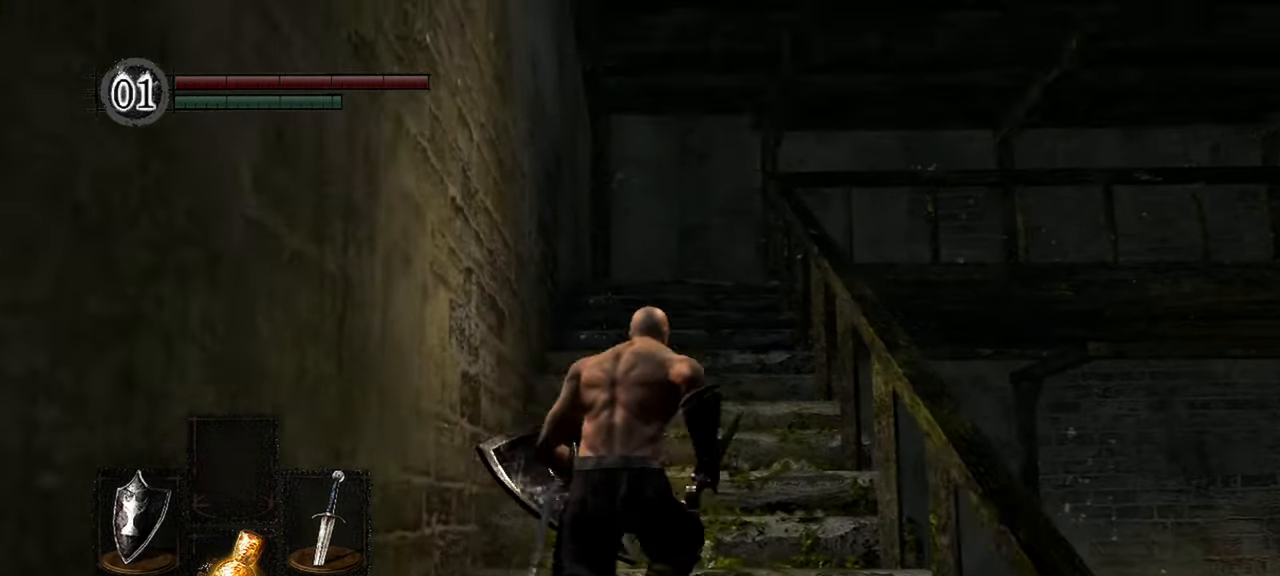
{"dt_ms": 500, "buttons": [], "left_stick": "up", "right_stick": "down-right", "events": [[367, "right_stick", "down-right"]]}